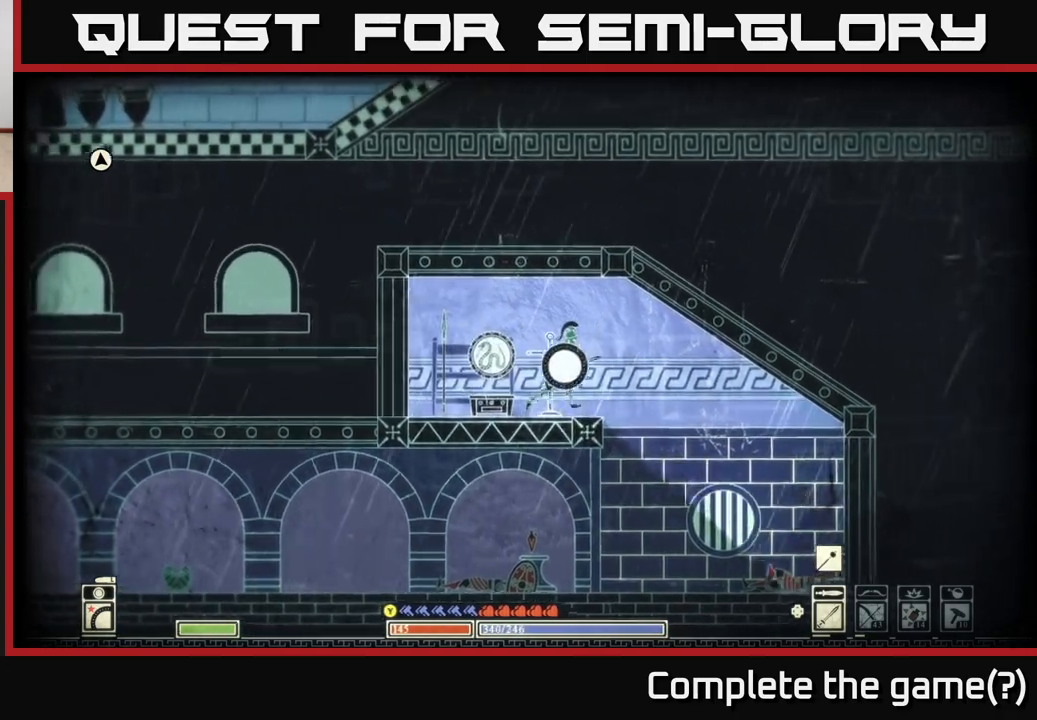
Gameplay with a controller (Xbox layout); each line is a JSON object with the inputs held at the frame after it. "events" lists button and stick changes between this image and that frame as [ms after this image, input, new state], when the widget could be followed in between.
{"buttons": [], "left_stick": "right", "right_stick": "center", "events": []}
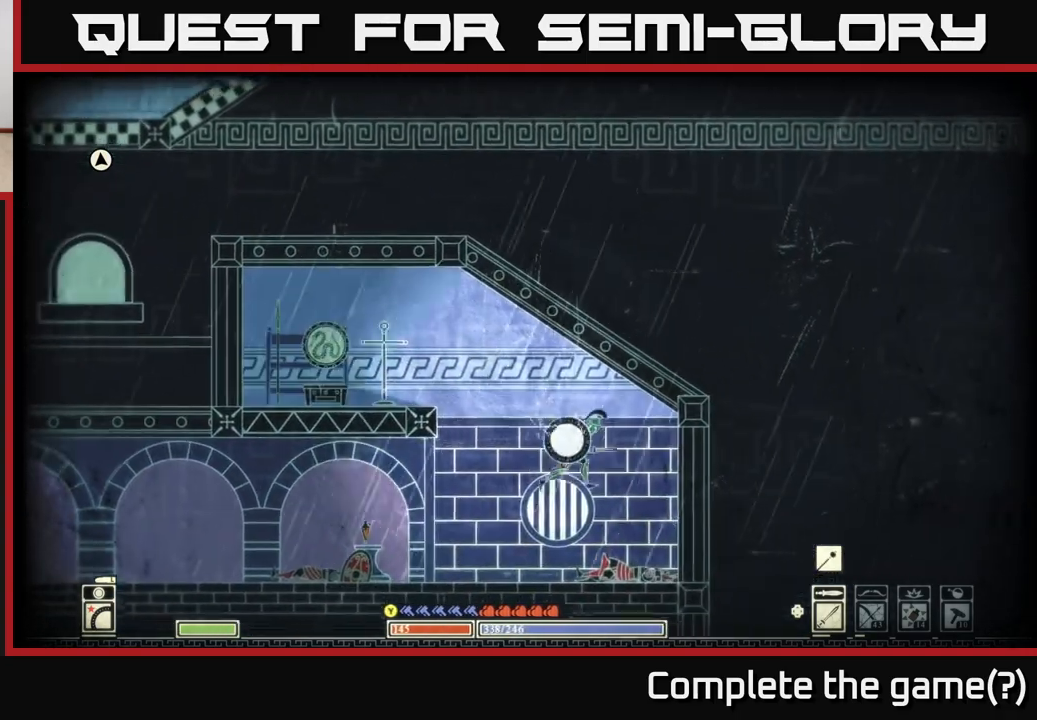
{"buttons": ["B"], "left_stick": "left", "right_stick": "center", "events": [[233, "left_stick", "left"], [400, "B", "down"]]}
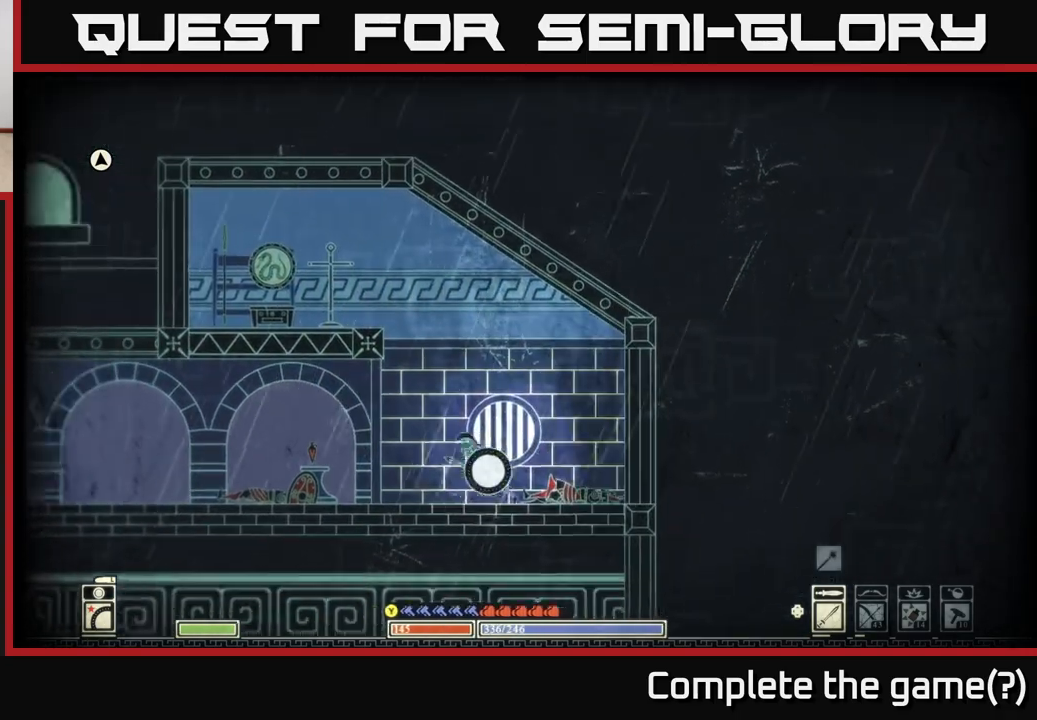
{"buttons": [], "left_stick": "left", "right_stick": "left", "events": [[50, "B", "up"], [300, "right_stick", "left"]]}
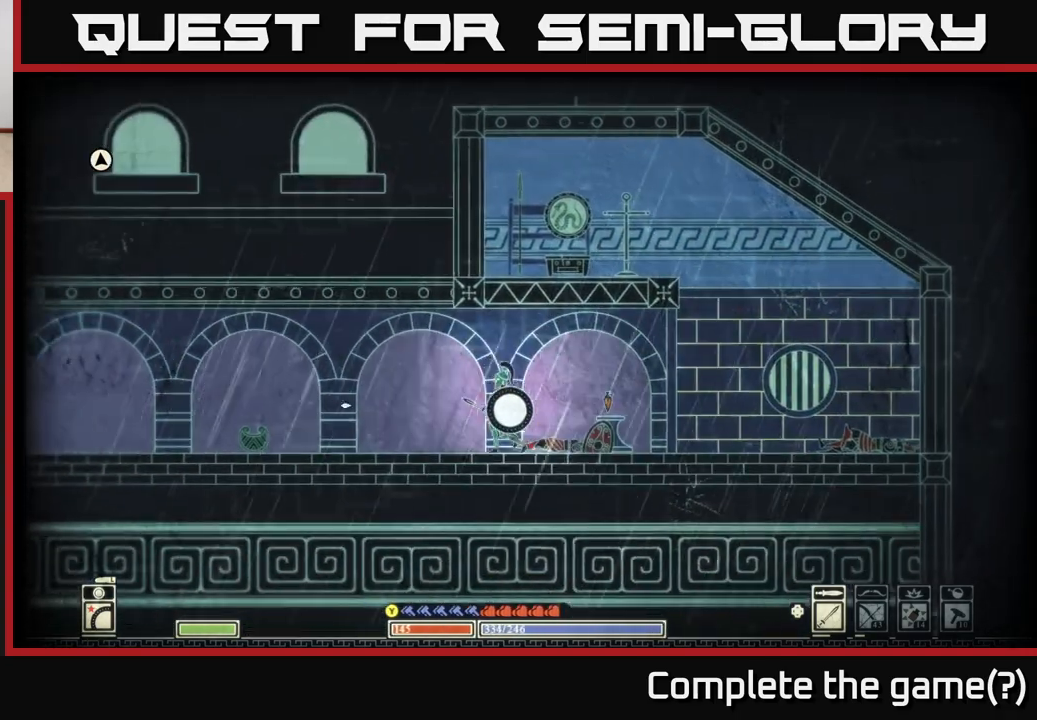
{"buttons": [], "left_stick": "left", "right_stick": "center", "events": [[100, "right_stick", "center"]]}
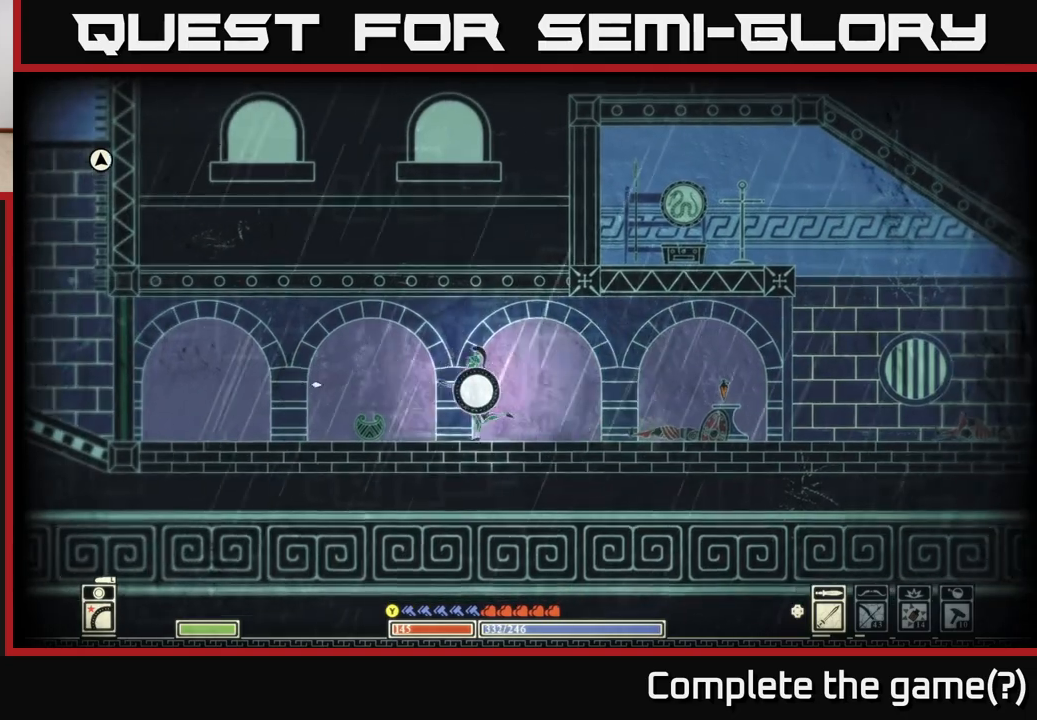
{"buttons": [], "left_stick": "left", "right_stick": "center", "events": []}
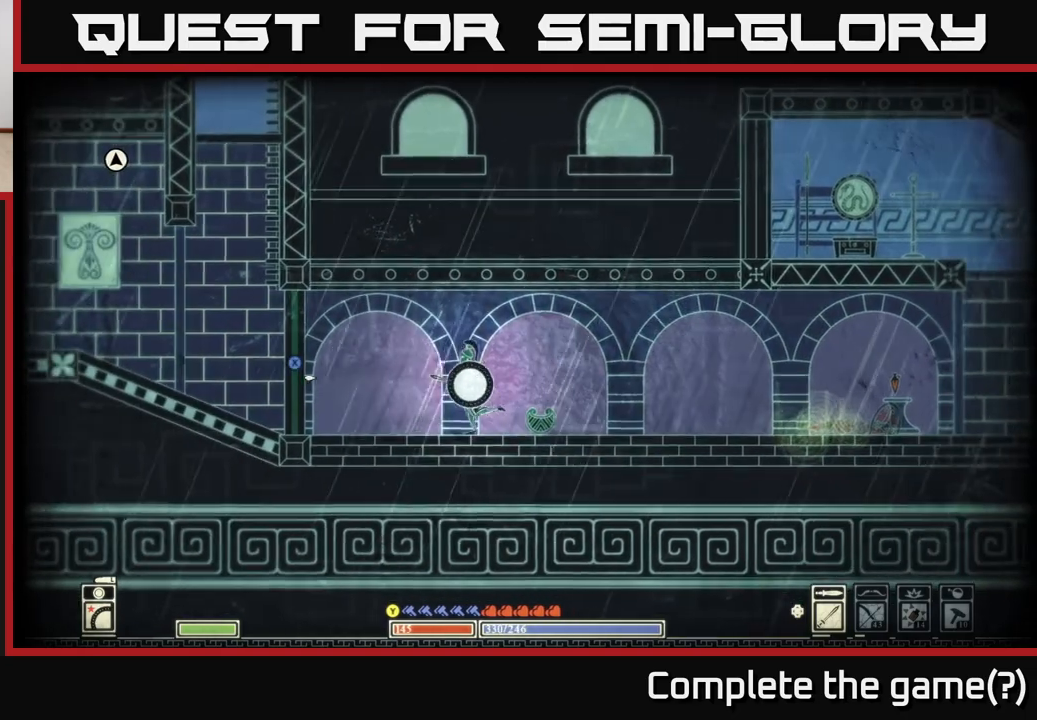
{"buttons": [], "left_stick": "left", "right_stick": "center", "events": []}
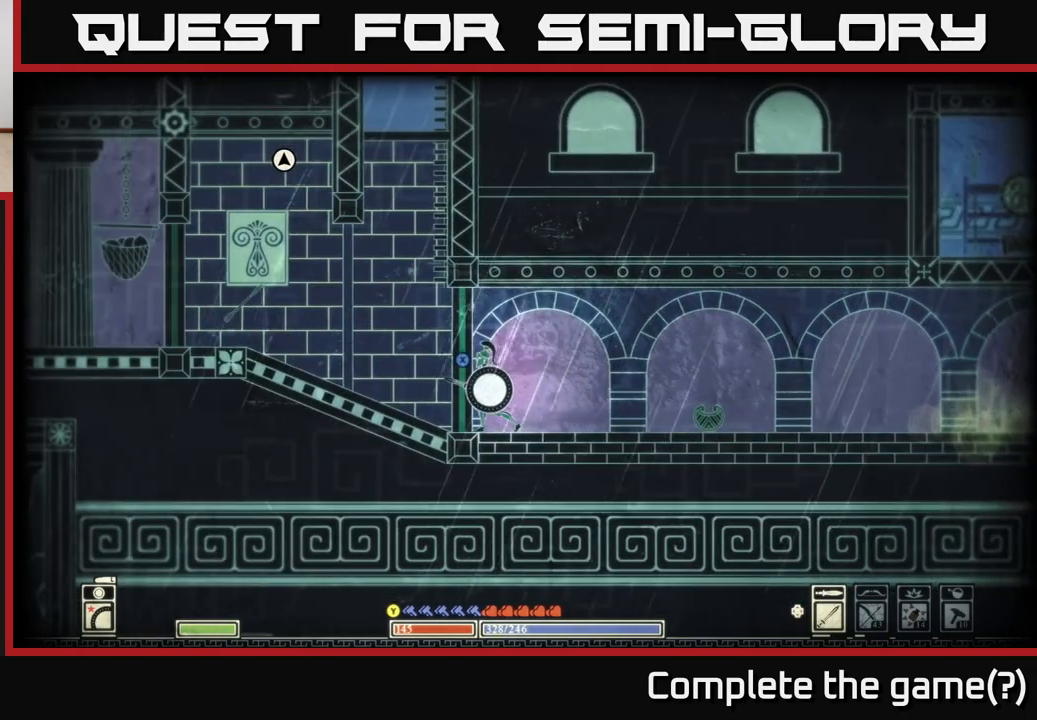
{"buttons": ["X"], "left_stick": "center", "right_stick": "center", "events": [[217, "left_stick", "center"], [333, "X", "down"]]}
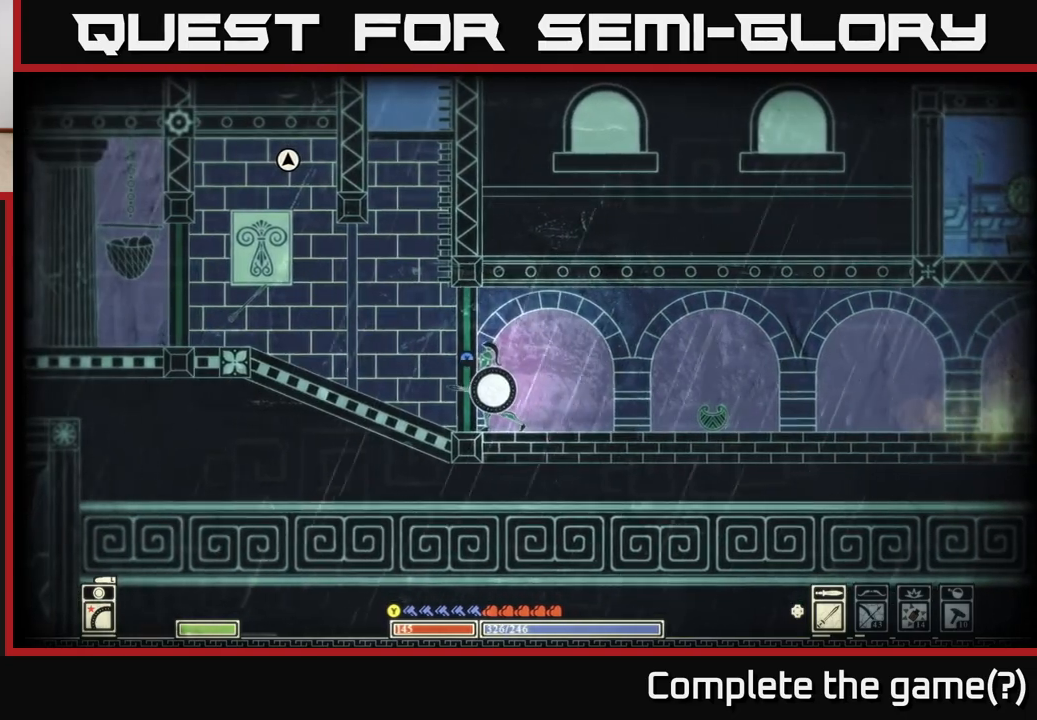
{"buttons": ["X"], "left_stick": "left", "right_stick": "center", "events": [[433, "left_stick", "left"]]}
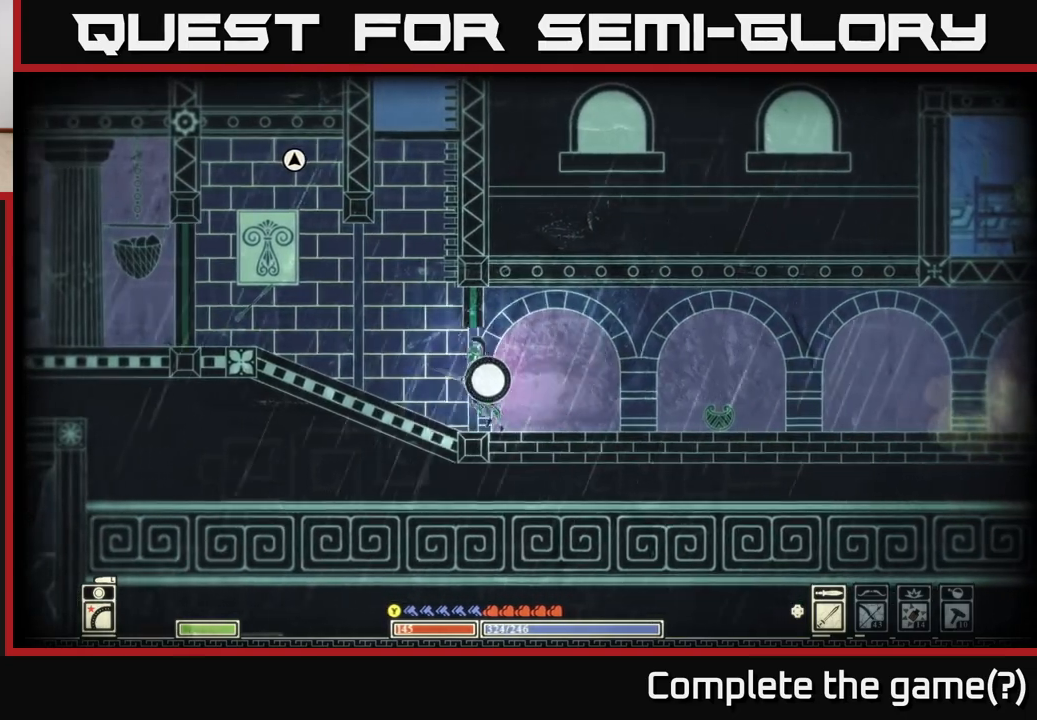
{"buttons": ["A"], "left_stick": "right", "right_stick": "center", "events": [[83, "X", "up"], [350, "left_stick", "center"], [383, "A", "down"], [450, "left_stick", "right"]]}
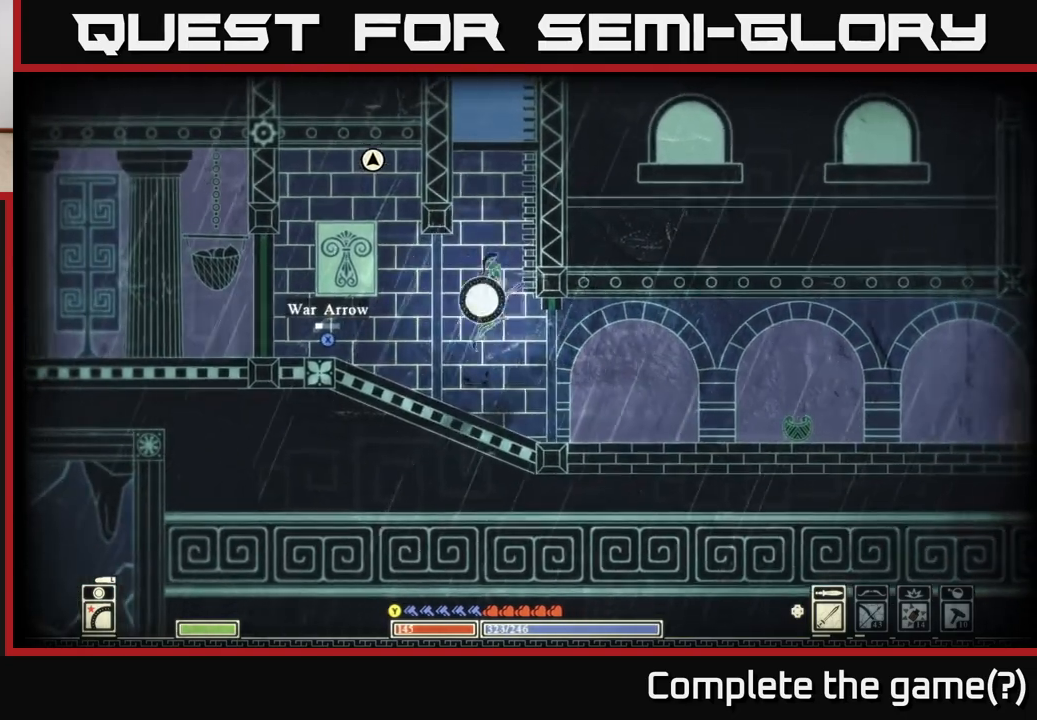
{"buttons": [], "left_stick": "right", "right_stick": "center", "events": [[200, "A", "up"], [283, "A", "down"], [483, "A", "up"]]}
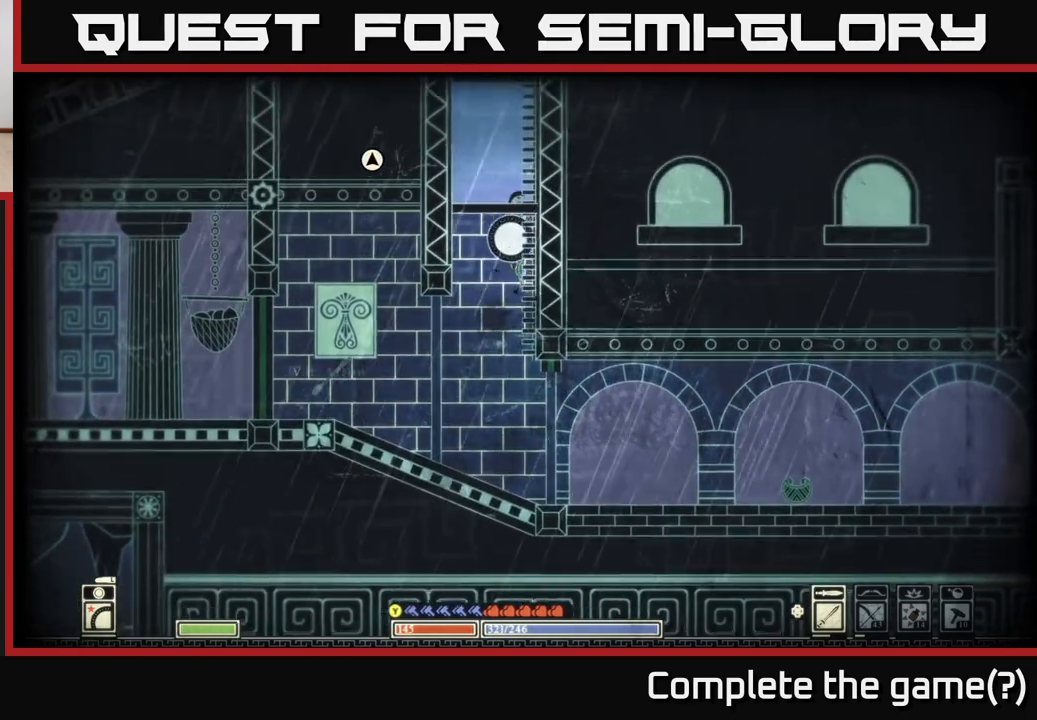
{"buttons": ["X"], "left_stick": "left", "right_stick": "center", "events": [[167, "left_stick", "left"], [367, "X", "down"]]}
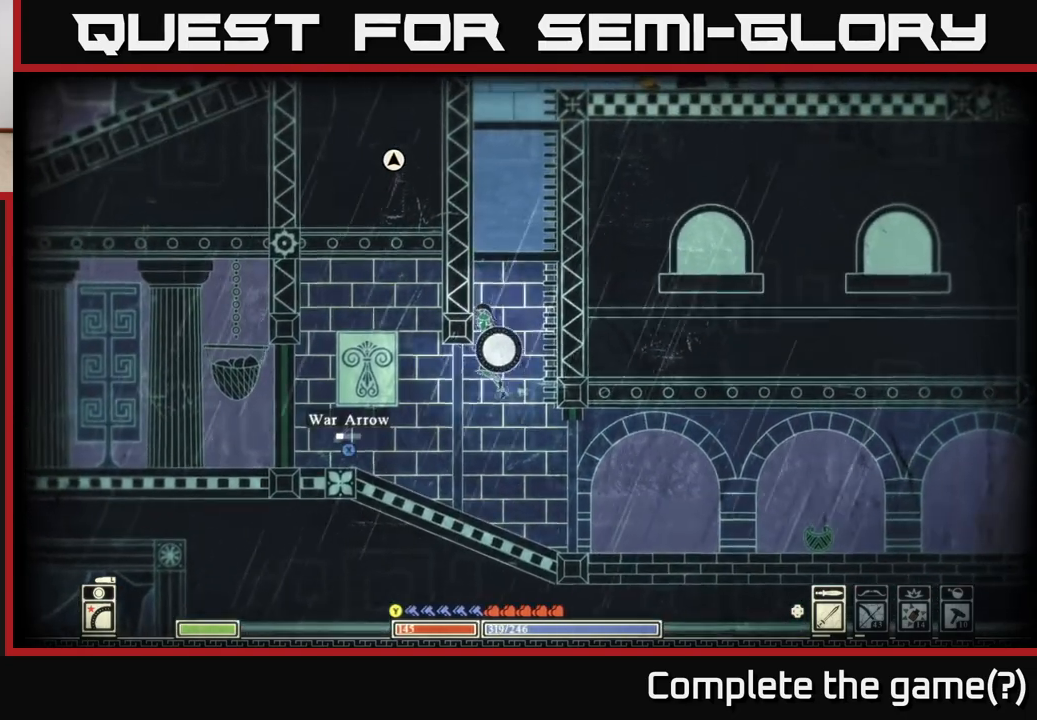
{"buttons": ["A"], "left_stick": "right", "right_stick": "center", "events": [[50, "X", "up"], [150, "X", "down"], [267, "X", "up"], [317, "left_stick", "center"], [383, "left_stick", "right"], [500, "A", "down"]]}
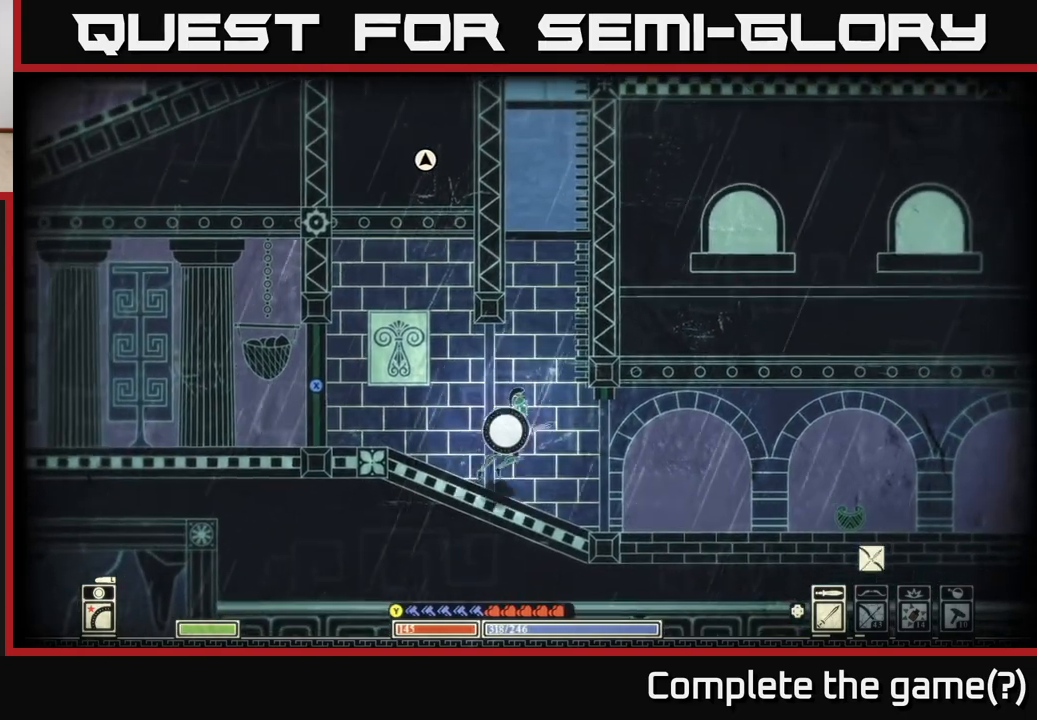
{"buttons": [], "left_stick": "right", "right_stick": "center", "events": [[217, "A", "up"], [333, "A", "down"], [450, "A", "up"]]}
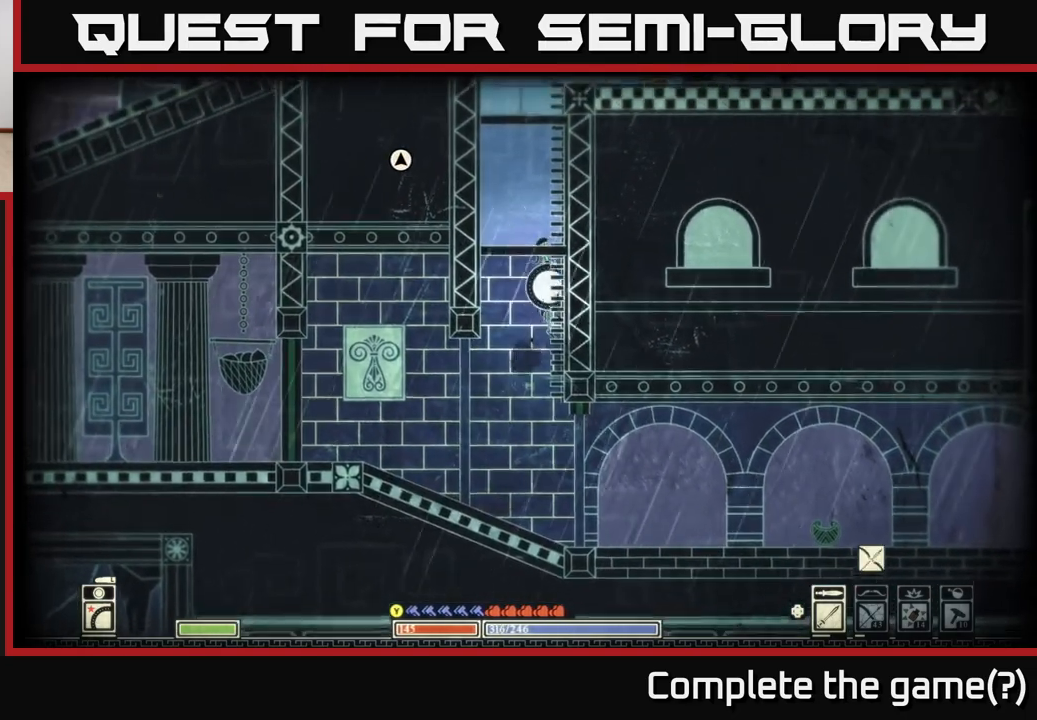
{"buttons": [], "left_stick": "right", "right_stick": "center", "events": [[33, "left_stick", "center"], [100, "left_stick", "right"], [167, "A", "down"], [367, "A", "up"]]}
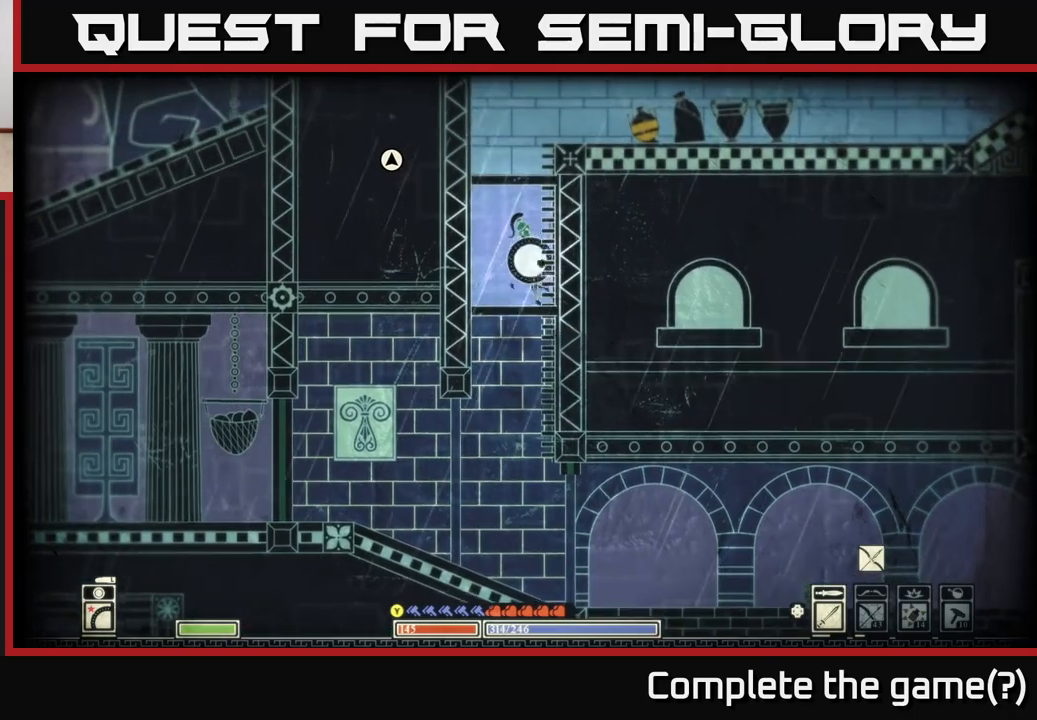
{"buttons": ["A"], "left_stick": "right", "right_stick": "center", "events": [[17, "A", "down"], [200, "A", "up"], [383, "A", "down"]]}
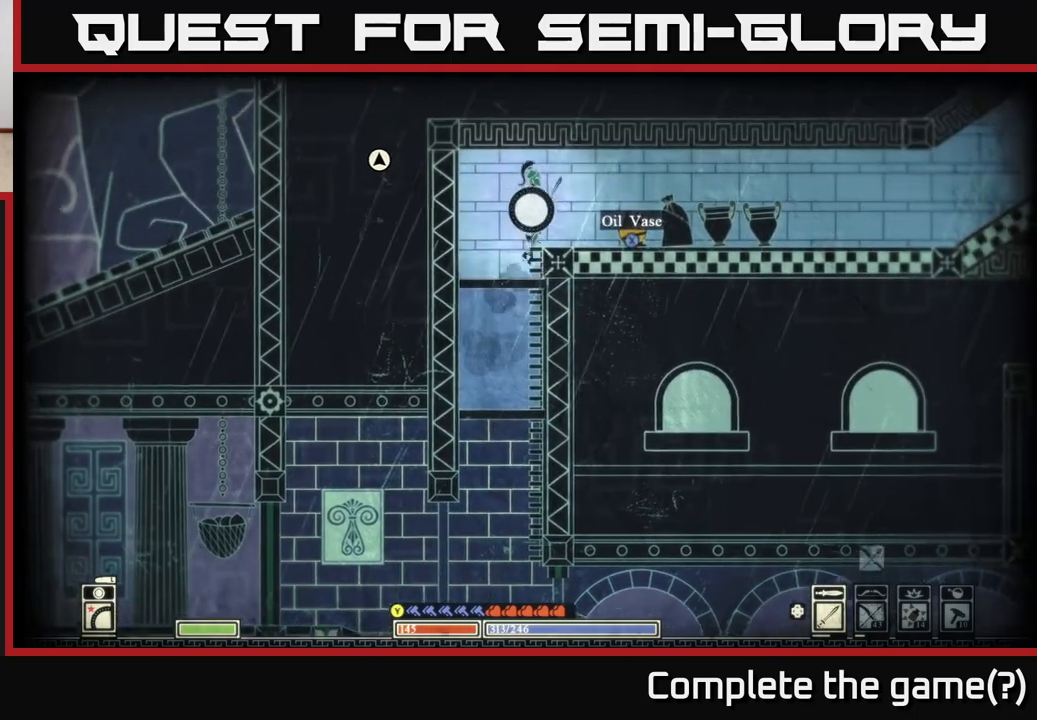
{"buttons": [], "left_stick": "right", "right_stick": "center", "events": [[67, "A", "up"]]}
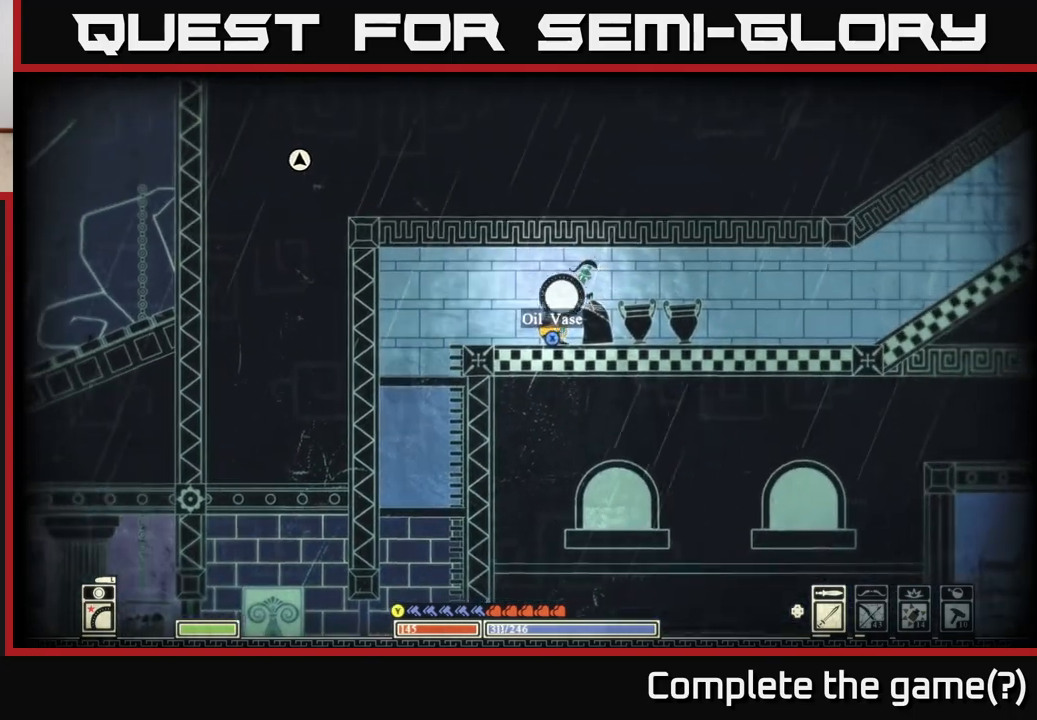
{"buttons": [], "left_stick": "center", "right_stick": "center", "events": [[50, "left_stick", "center"], [383, "left_stick", "left"], [500, "left_stick", "center"]]}
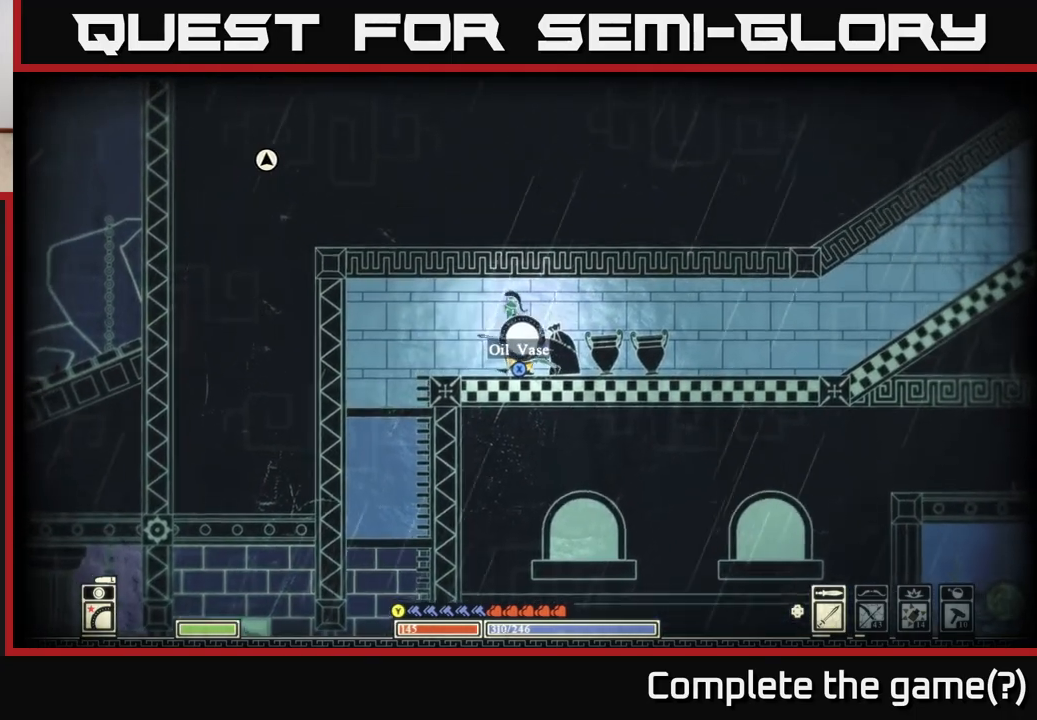
{"buttons": [], "left_stick": "center", "right_stick": "center", "events": []}
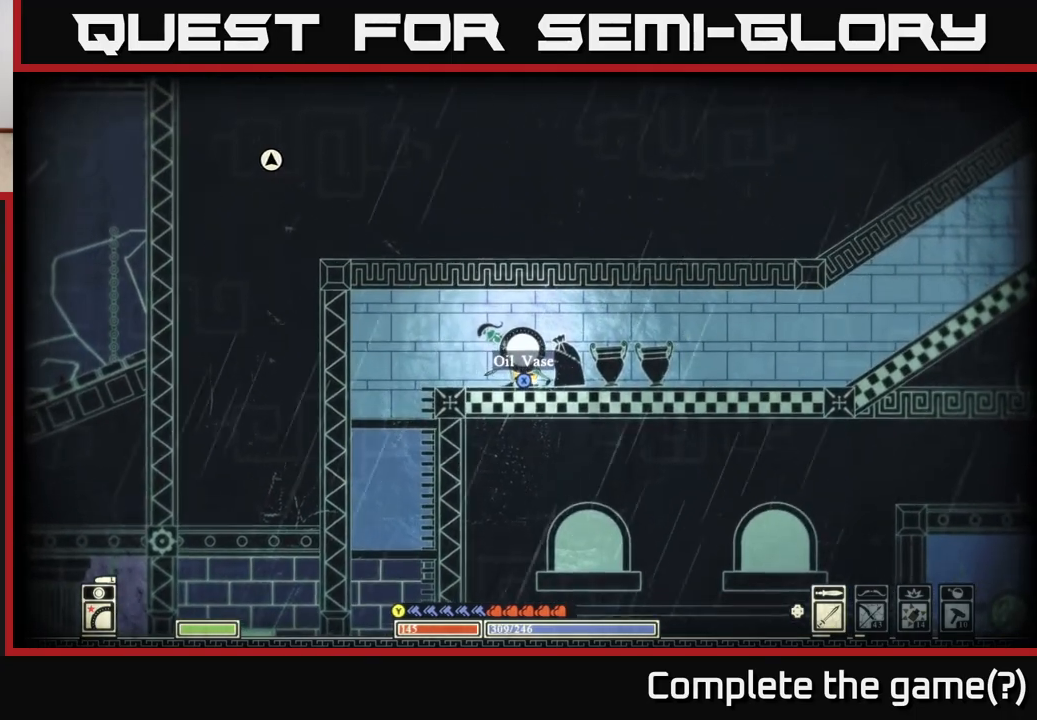
{"buttons": ["X"], "left_stick": "center", "right_stick": "center", "events": [[333, "X", "down"]]}
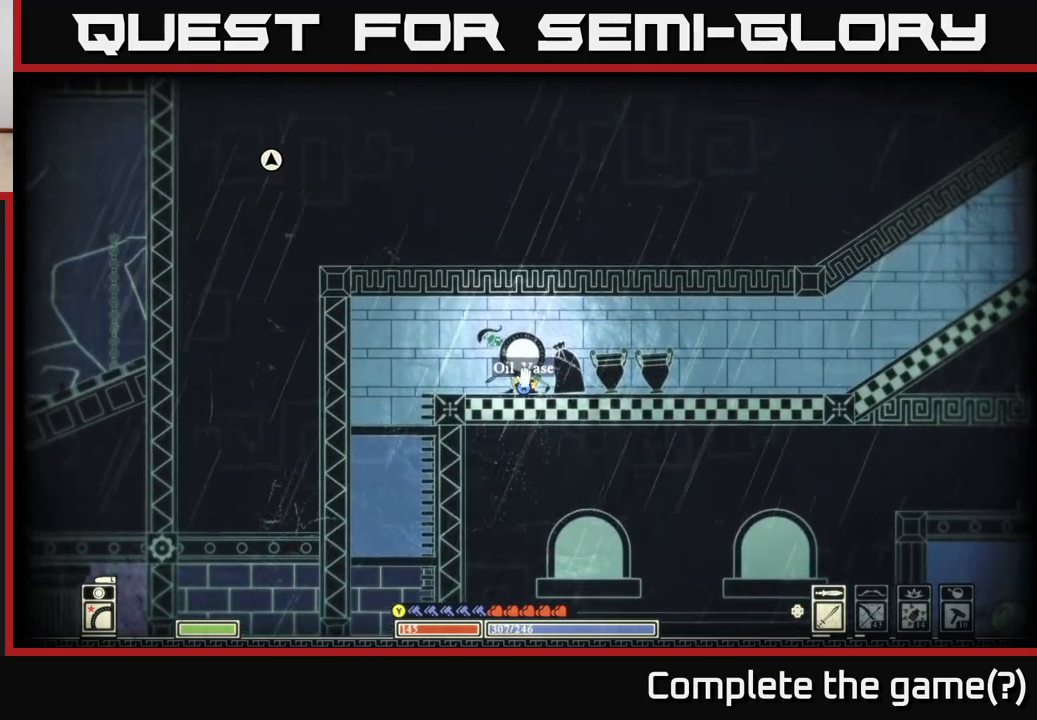
{"buttons": [], "left_stick": "center", "right_stick": "center", "events": [[250, "left_stick", "left"], [333, "X", "up"], [450, "left_stick", "center"]]}
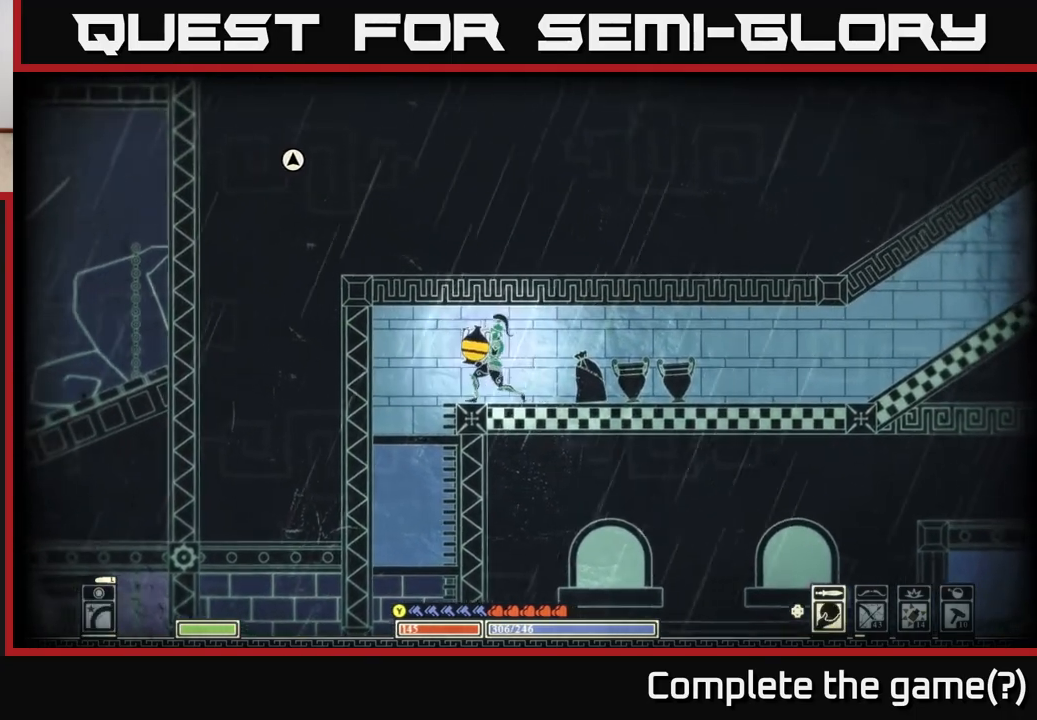
{"buttons": [], "left_stick": "center", "right_stick": "center", "events": [[67, "L2", "down"], [183, "L2", "up"]]}
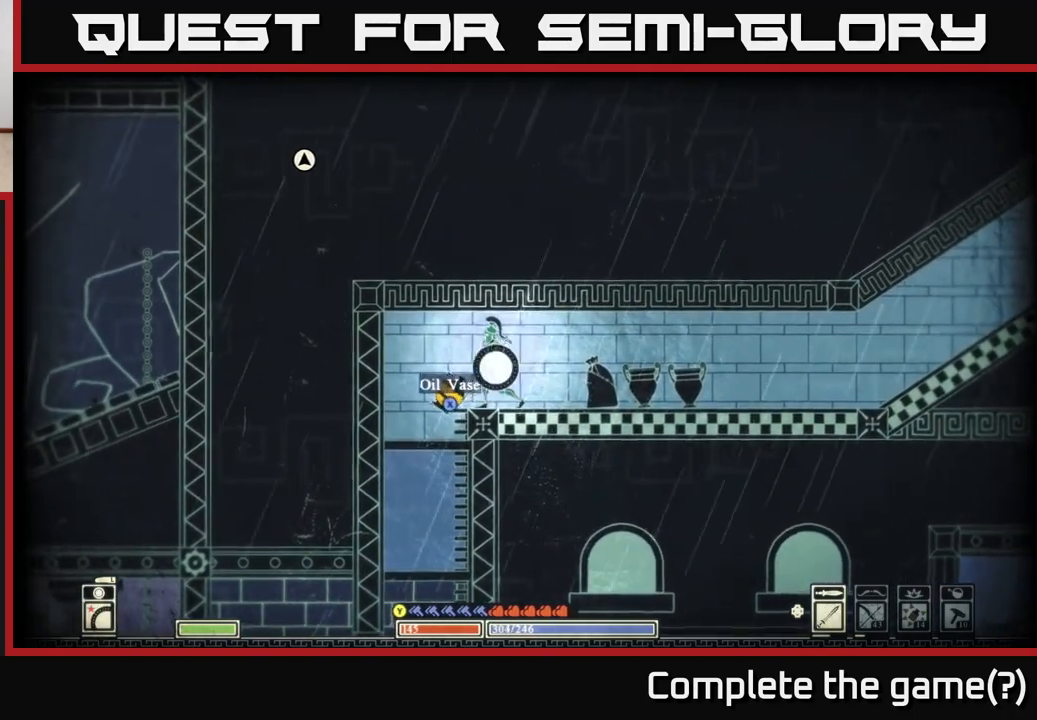
{"buttons": [], "left_stick": "center", "right_stick": "center", "events": [[17, "left_stick", "right"], [333, "left_stick", "center"]]}
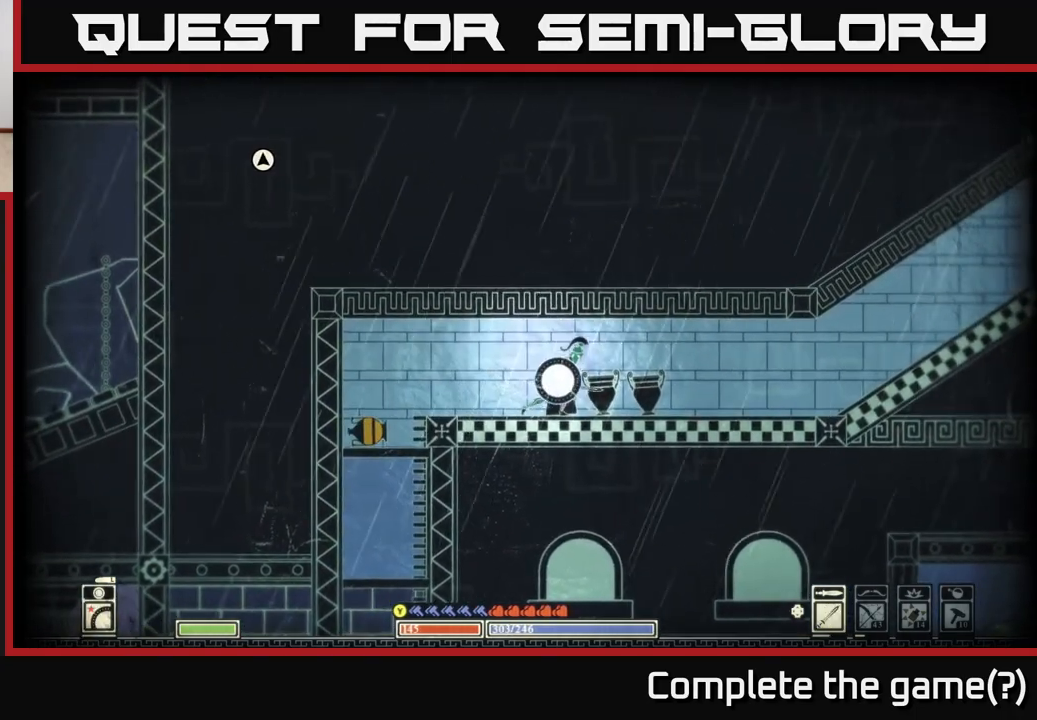
{"buttons": [], "left_stick": "down", "right_stick": "right", "events": [[183, "right_stick", "down-right"], [250, "R2", "down"], [267, "left_stick", "down"], [350, "R2", "up"], [483, "right_stick", "right"]]}
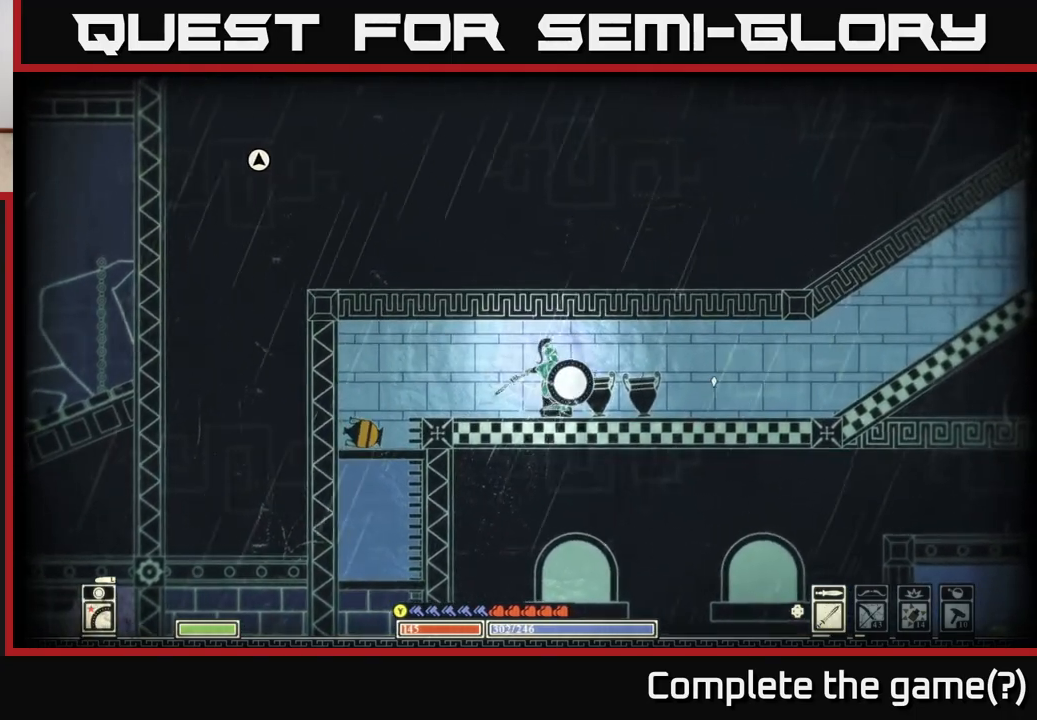
{"buttons": [], "left_stick": "right", "right_stick": "right", "events": [[433, "left_stick", "right"]]}
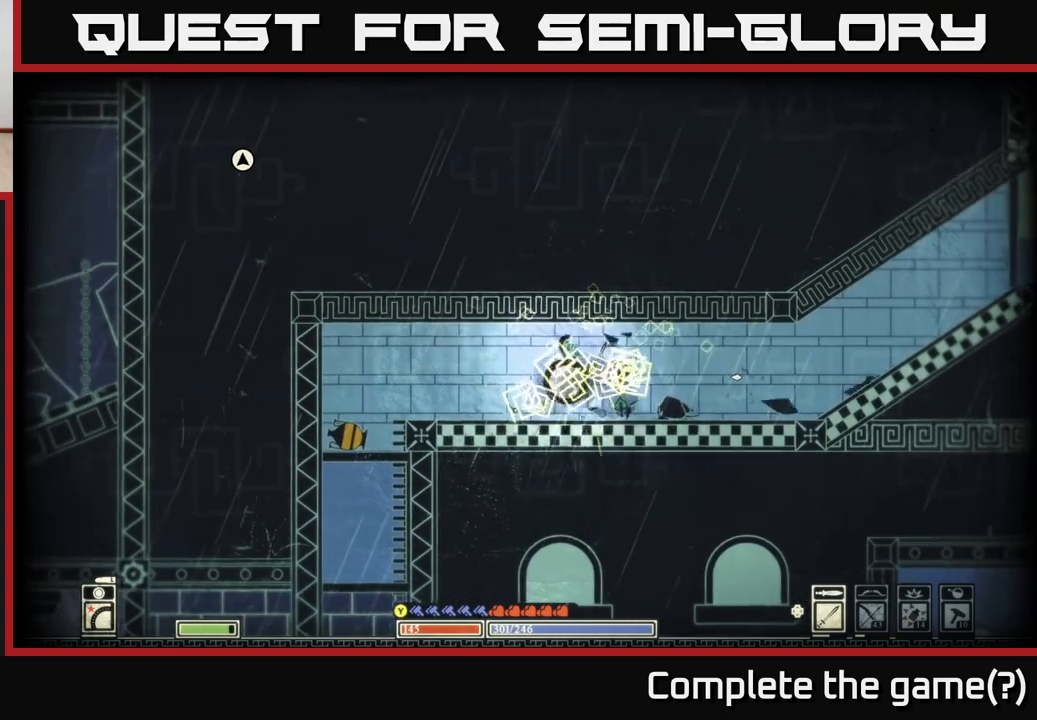
{"buttons": [], "left_stick": "right", "right_stick": "center", "events": [[33, "right_stick", "center"]]}
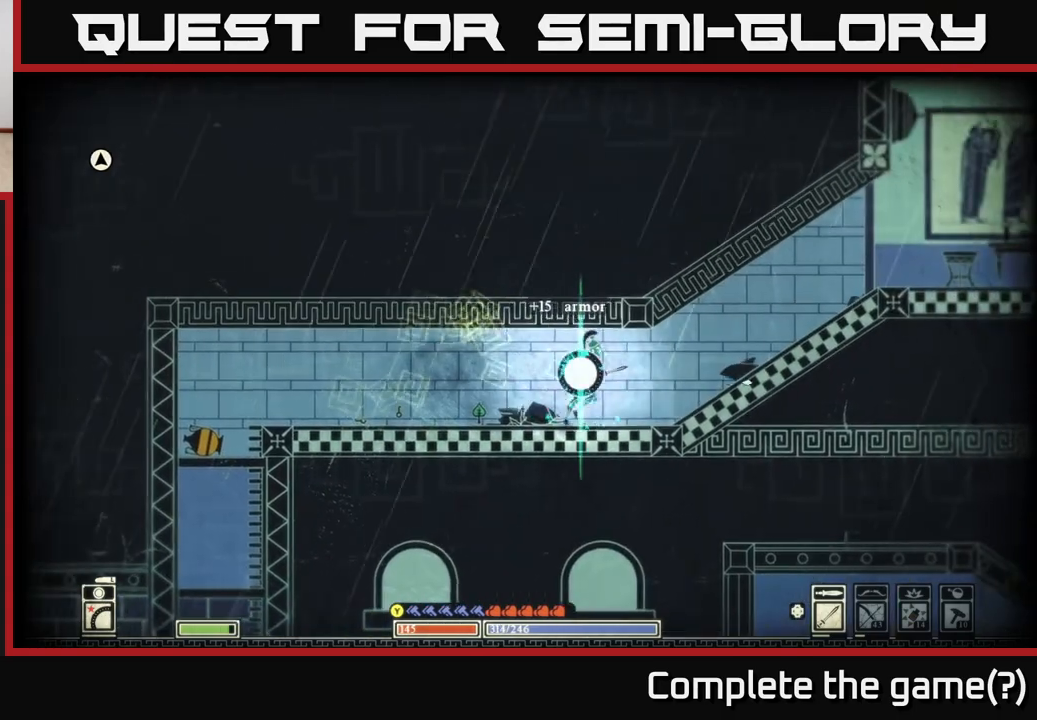
{"buttons": [], "left_stick": "center", "right_stick": "center", "events": [[333, "left_stick", "center"]]}
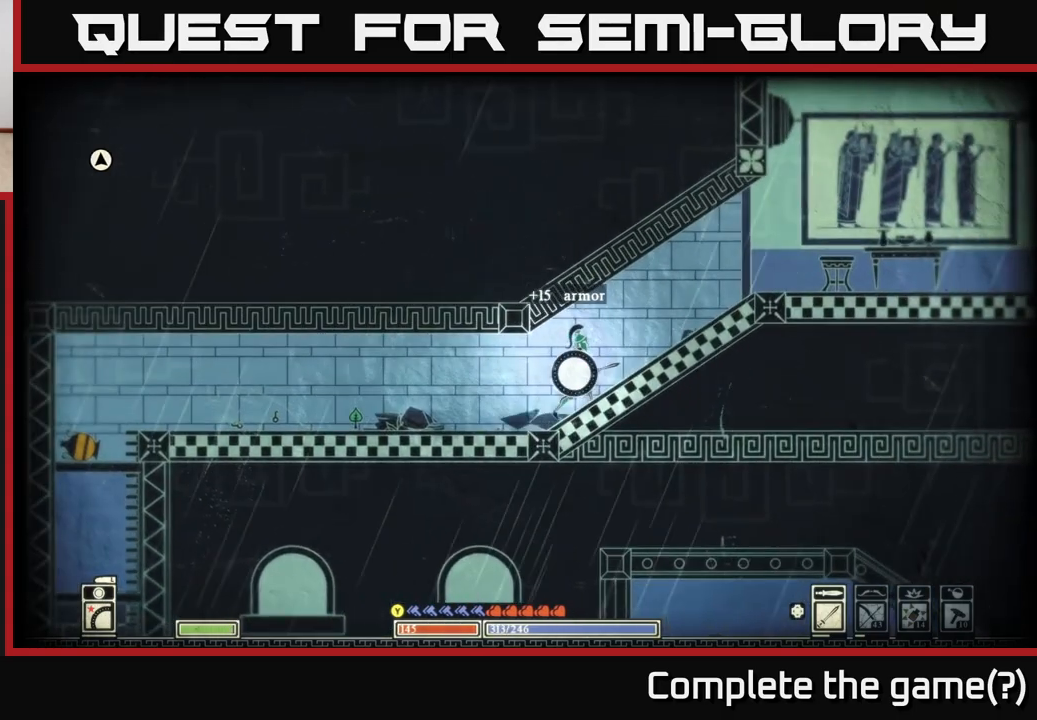
{"buttons": [], "left_stick": "center", "right_stick": "center", "events": [[33, "left_stick", "right"], [500, "left_stick", "center"]]}
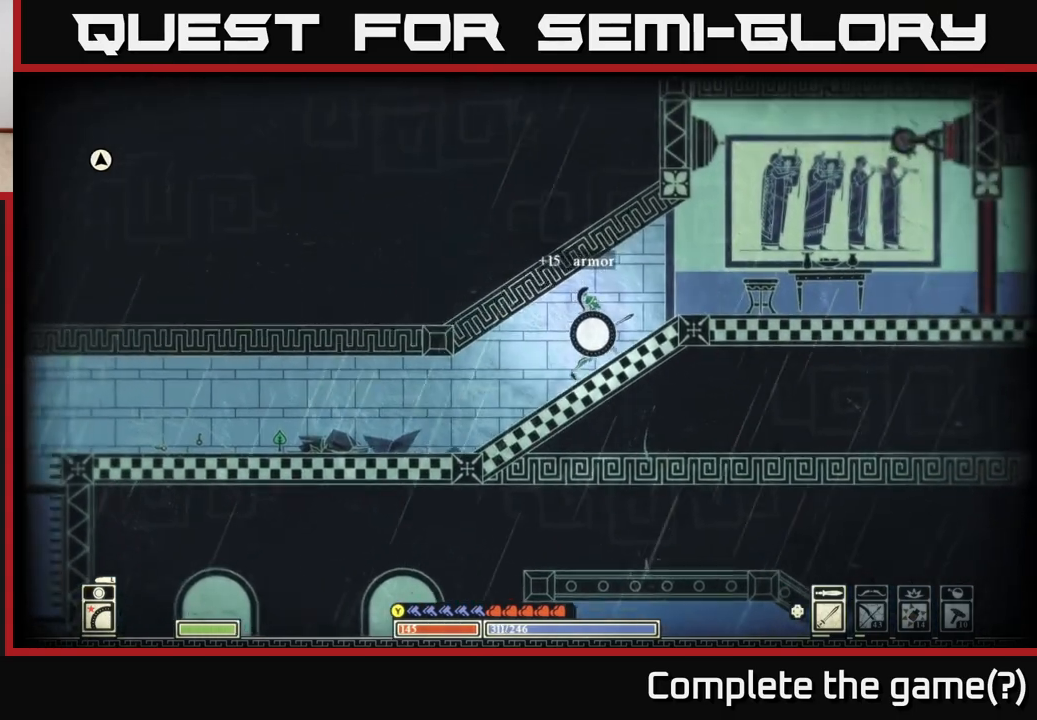
{"buttons": [], "left_stick": "left", "right_stick": "right", "events": [[217, "left_stick", "left"], [500, "right_stick", "right"]]}
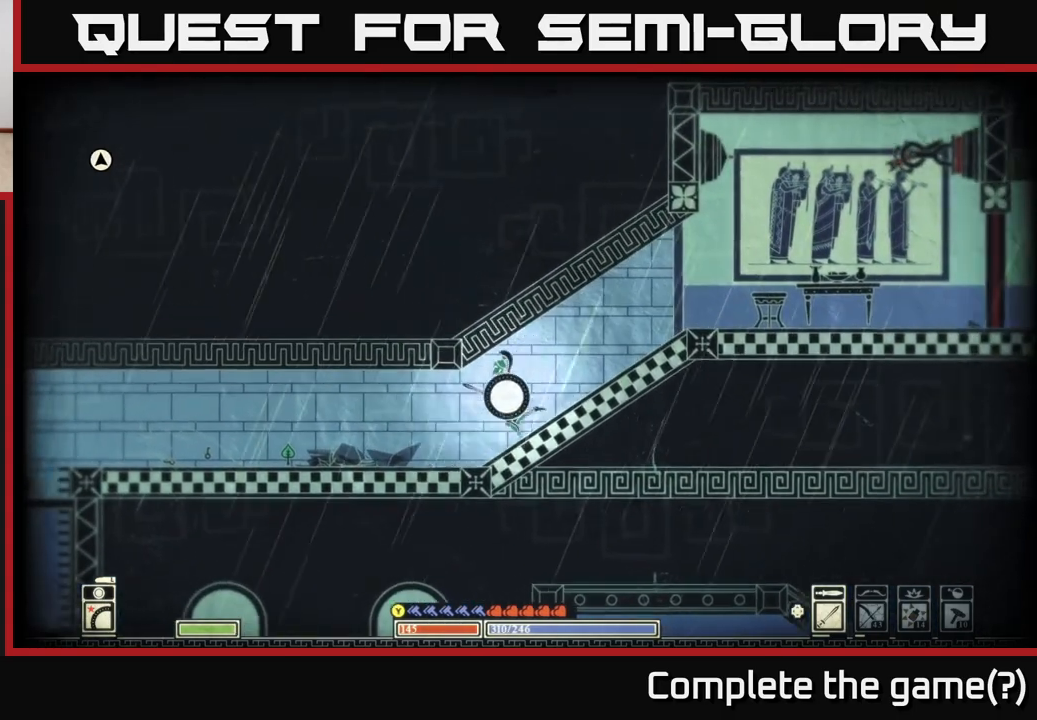
{"buttons": ["DPAD_RIGHT"], "left_stick": "left", "right_stick": "center", "events": [[50, "right_stick", "up-right"], [217, "right_stick", "center"], [450, "DPAD_RIGHT", "down"]]}
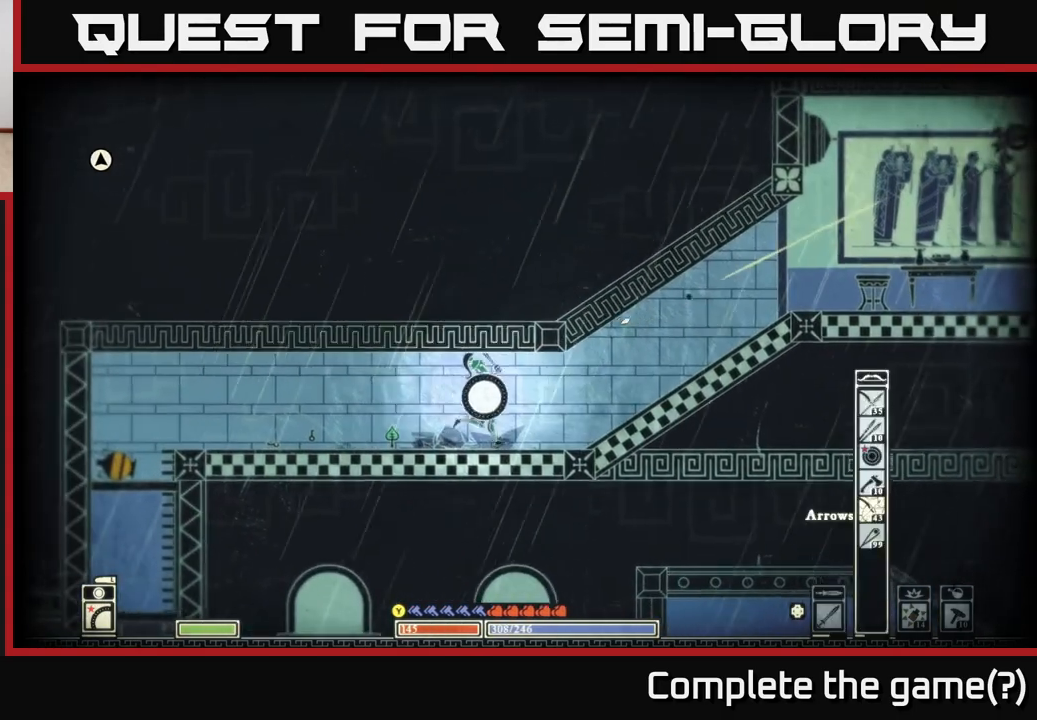
{"buttons": [], "left_stick": "right", "right_stick": "up-right", "events": [[50, "DPAD_RIGHT", "up"], [300, "right_stick", "up-right"], [433, "left_stick", "center"], [500, "left_stick", "right"]]}